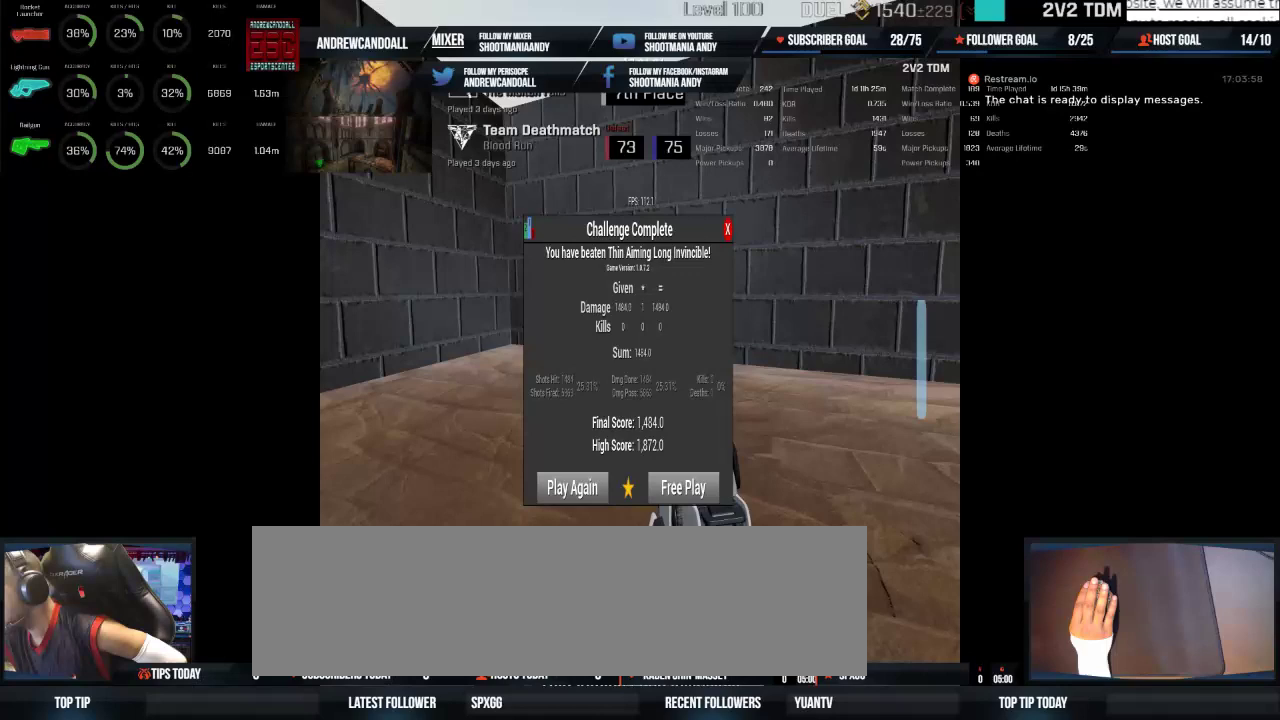
Gameplay with keyboard and mouse; each line is a JSON object with the keys and mouse buttons held at the frame after it. "events" lists presses ("down") and releases ("up") of "a", "alt", "backspace", "caps_lock", "ctrl", "d", "delete", "end", "home", "r", "s", "shift", "tab", "w", "mouse_left", "mouse_wheel", "mouse_right", "mouse_mb4" and "mouse_mb5" between this image and that frame as [ms after this image, input, new state], when the widget could be followed in between. "mouse_left", "mouse_wheel", "mouse_right", "mouse_mb4", "mouse_mb5" = the "left", "wheel", "right", "mb4", "mb5" buttons of the "mouse" list. No other keys are recorded. "wheel" means that the mouse wheel is clicked or scrolled. Not read: mouse_move.
{"keys": [], "mouse": [], "events": []}
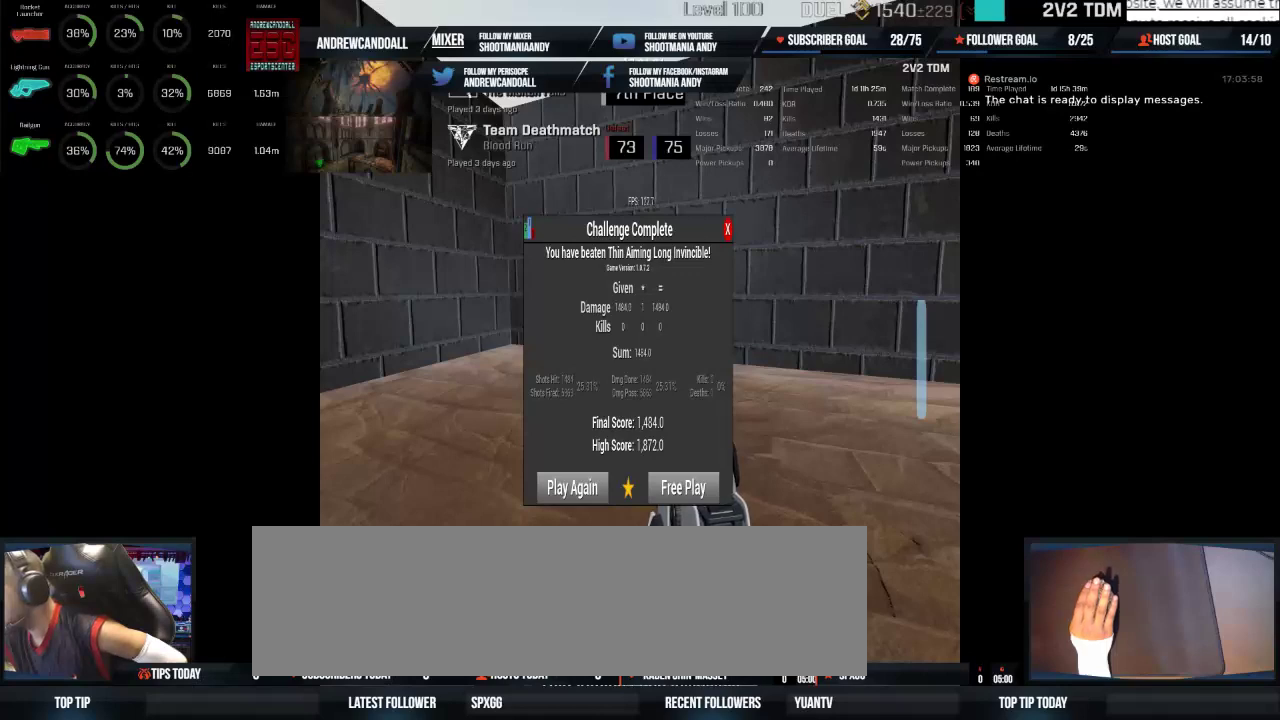
{"keys": [], "mouse": [], "events": []}
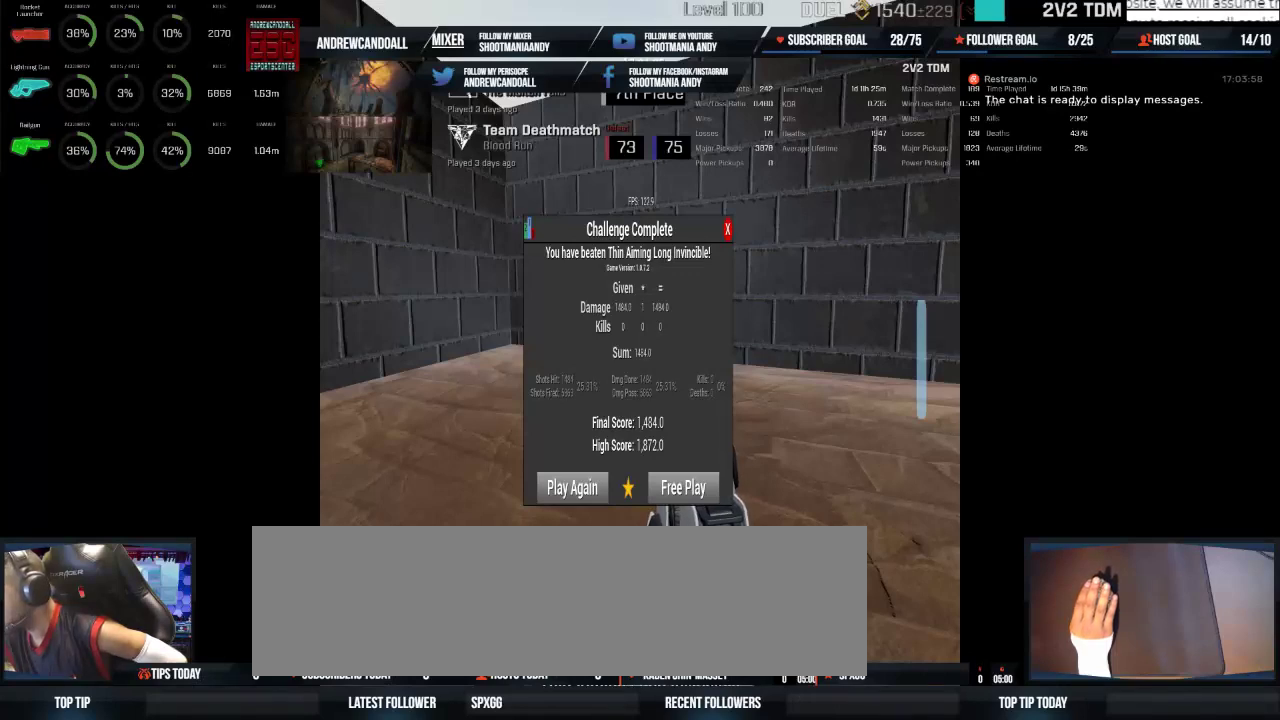
{"keys": [], "mouse": [], "events": []}
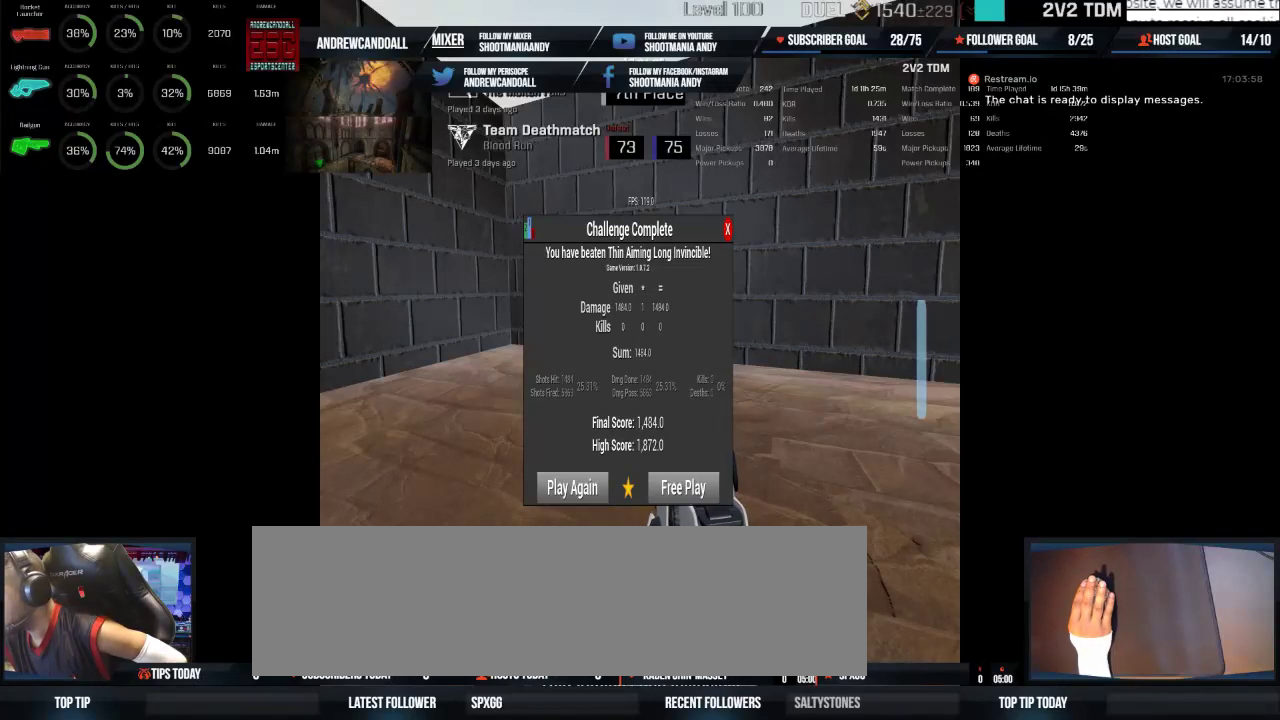
{"keys": [], "mouse": [], "events": []}
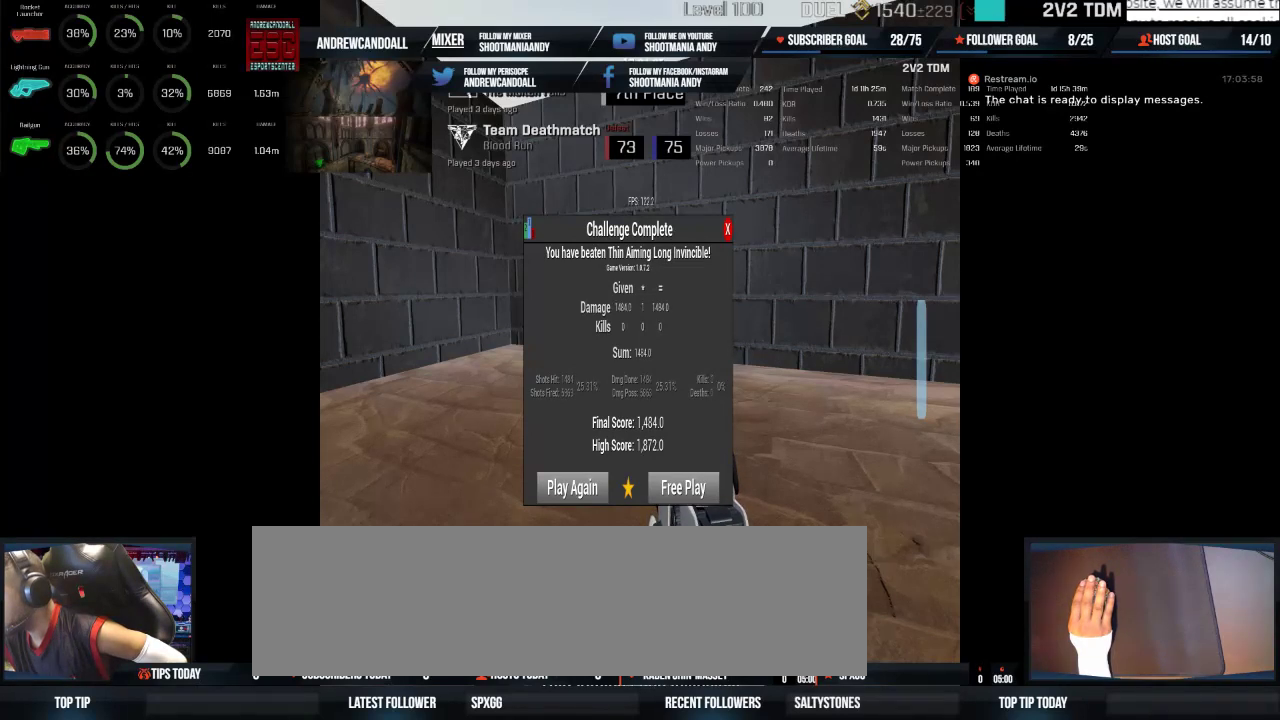
{"keys": [], "mouse": [], "events": []}
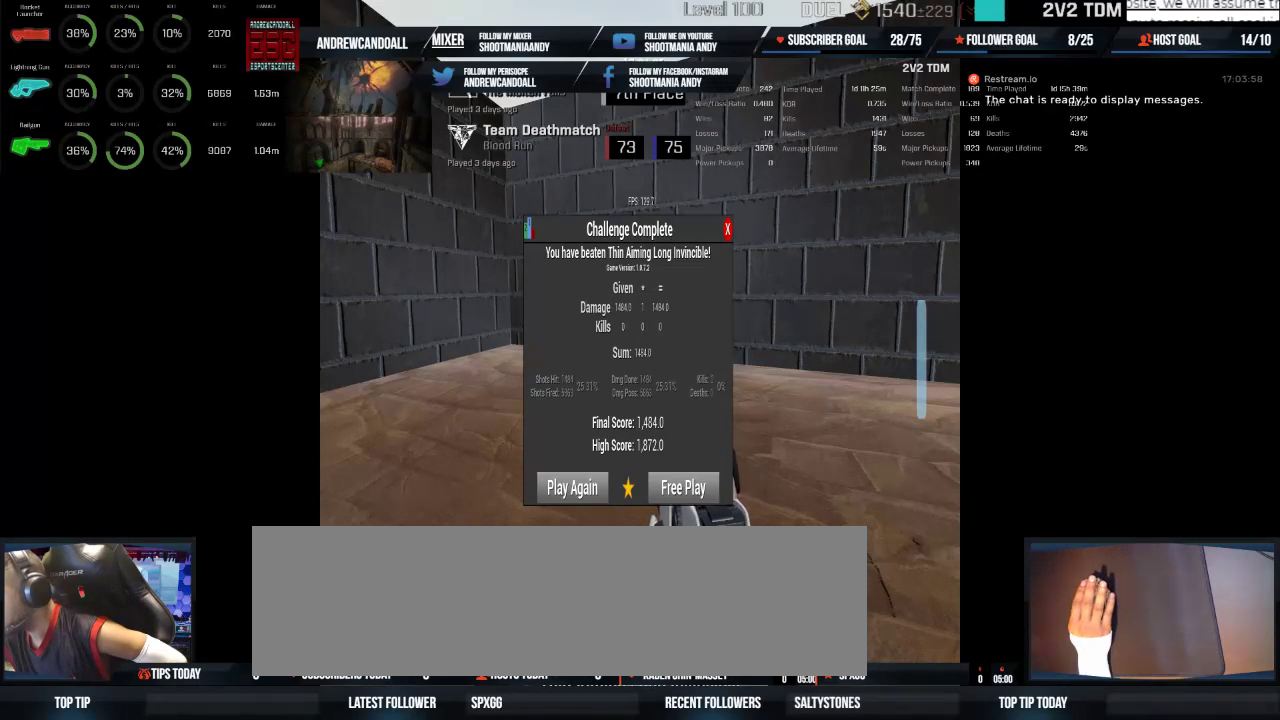
{"keys": [], "mouse": [], "events": []}
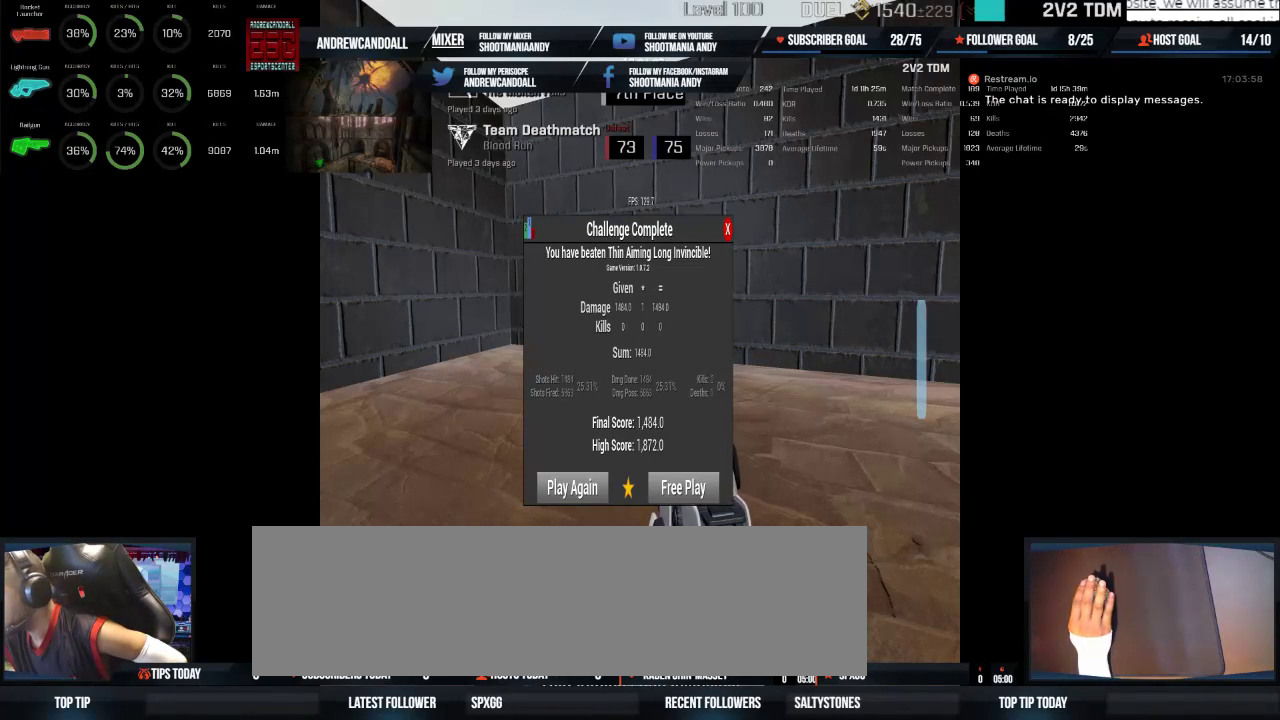
{"keys": [], "mouse": [], "events": []}
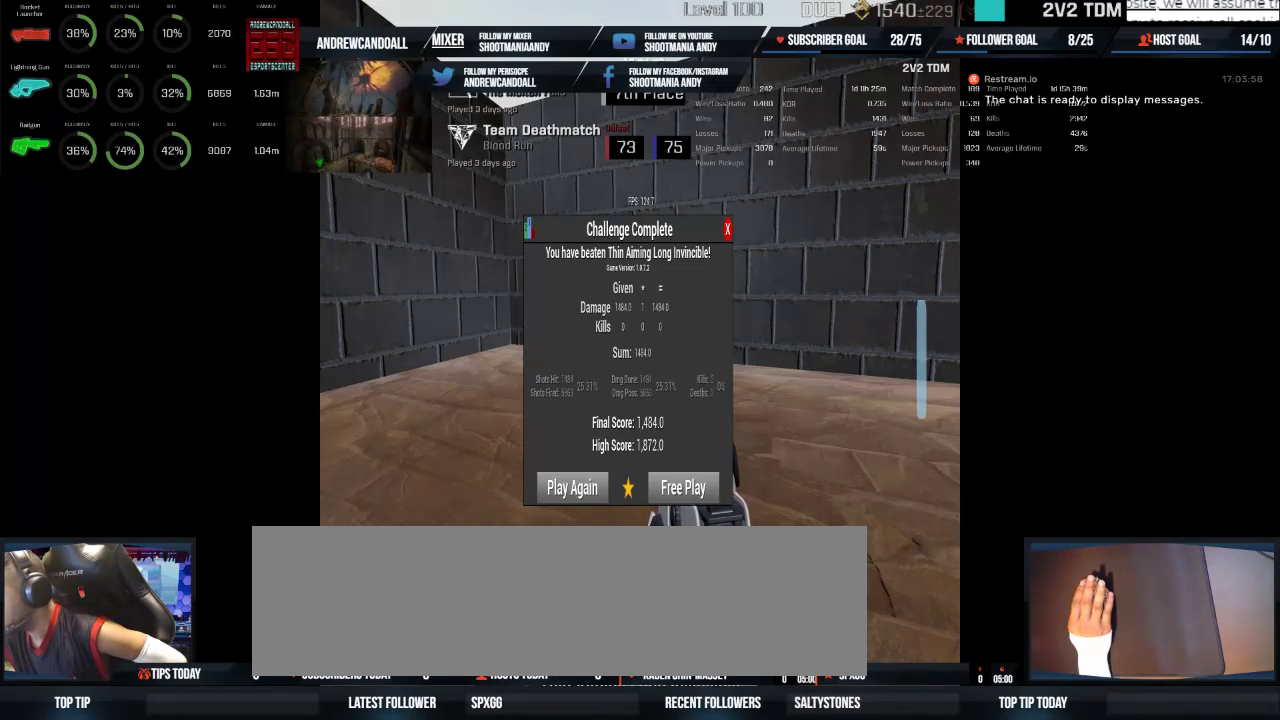
{"keys": [], "mouse": [], "events": []}
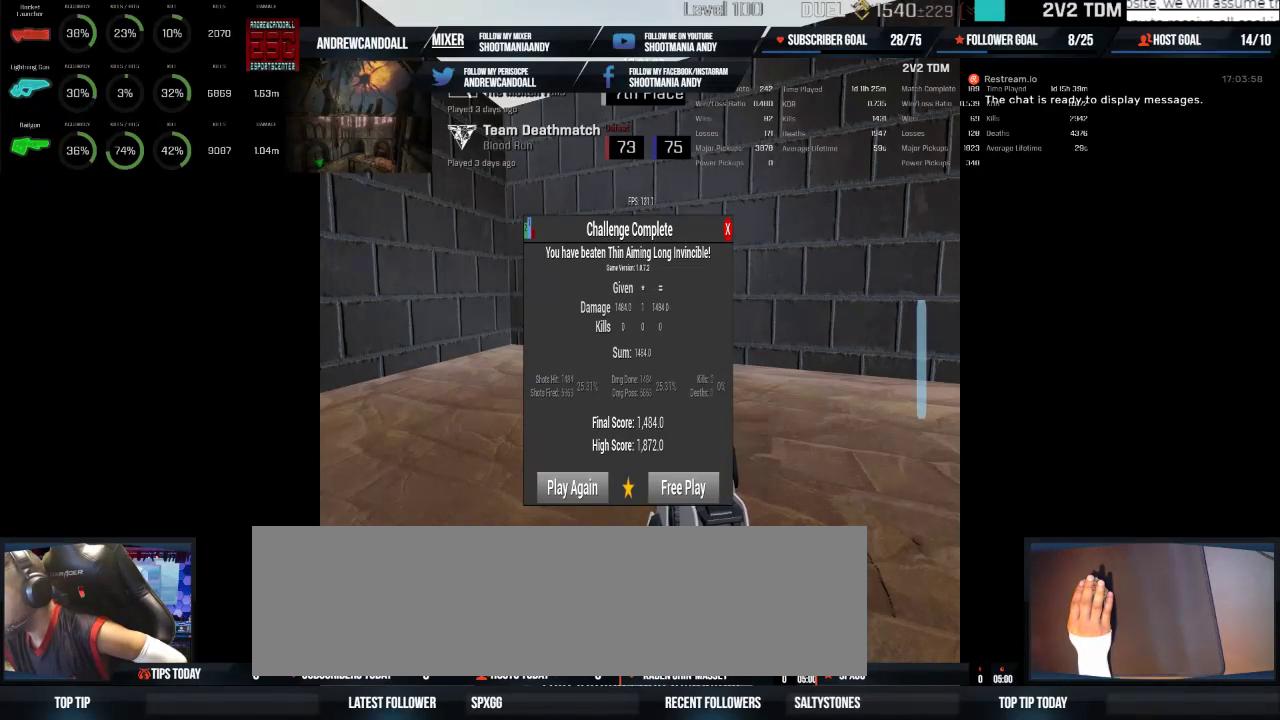
{"keys": [], "mouse": [], "events": [[300, "mouse_left", "down"], [483, "mouse_left", "up"]]}
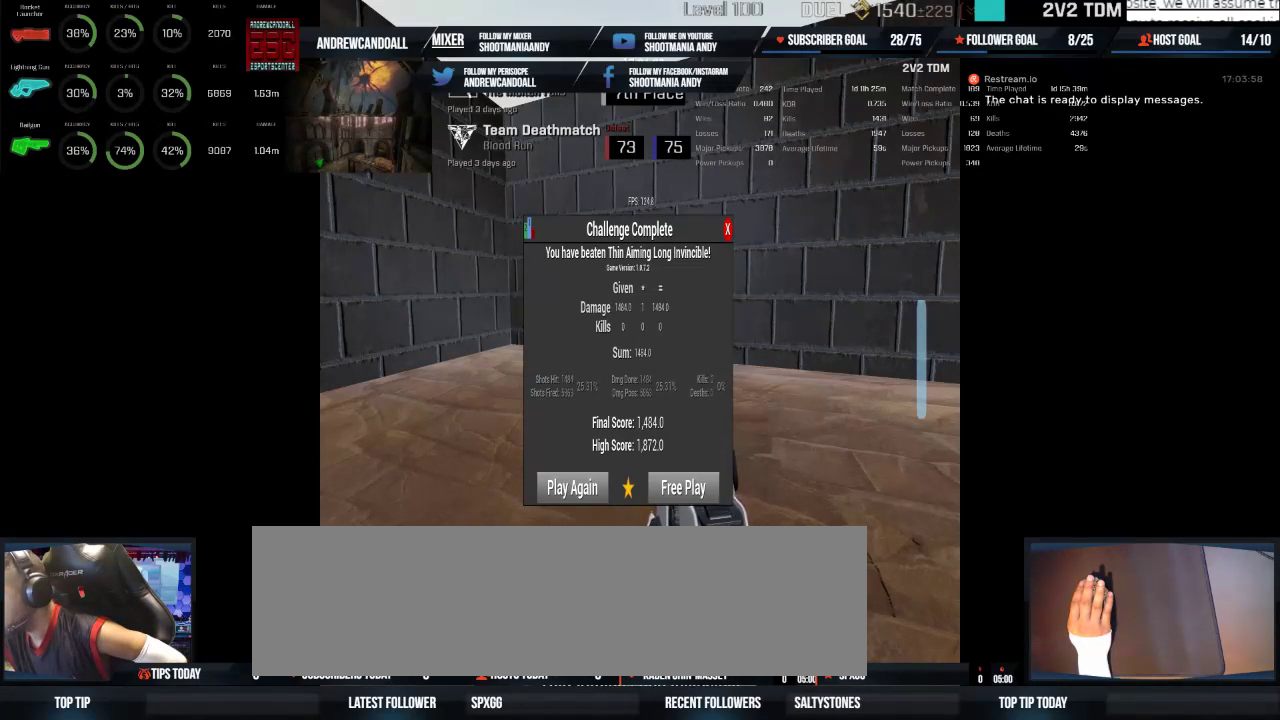
{"keys": [], "mouse": [], "events": []}
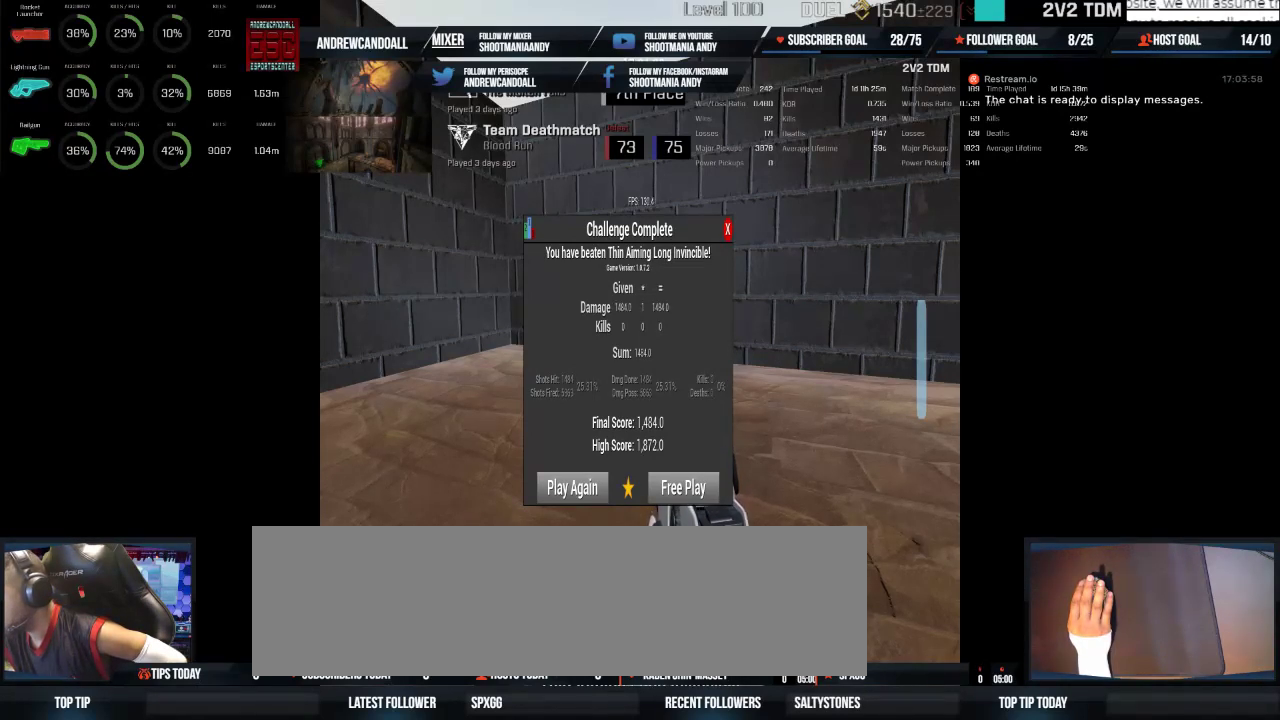
{"keys": [], "mouse": [], "events": []}
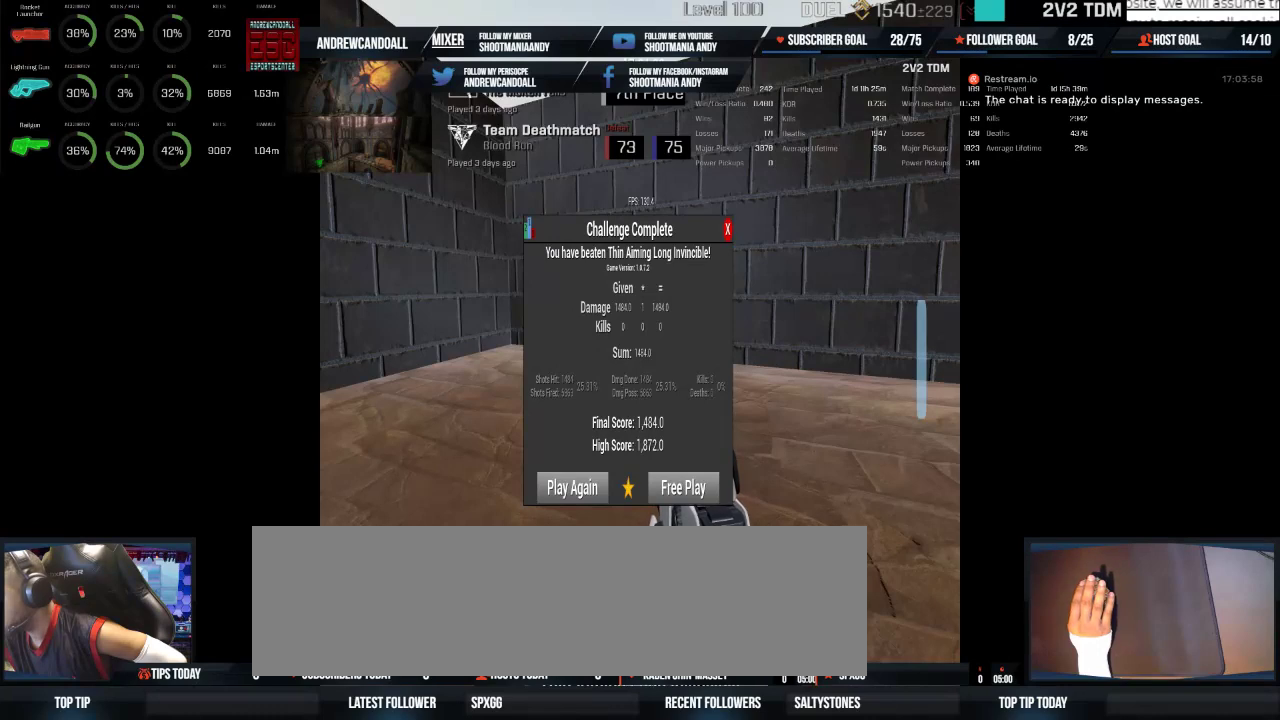
{"keys": [], "mouse": [], "events": []}
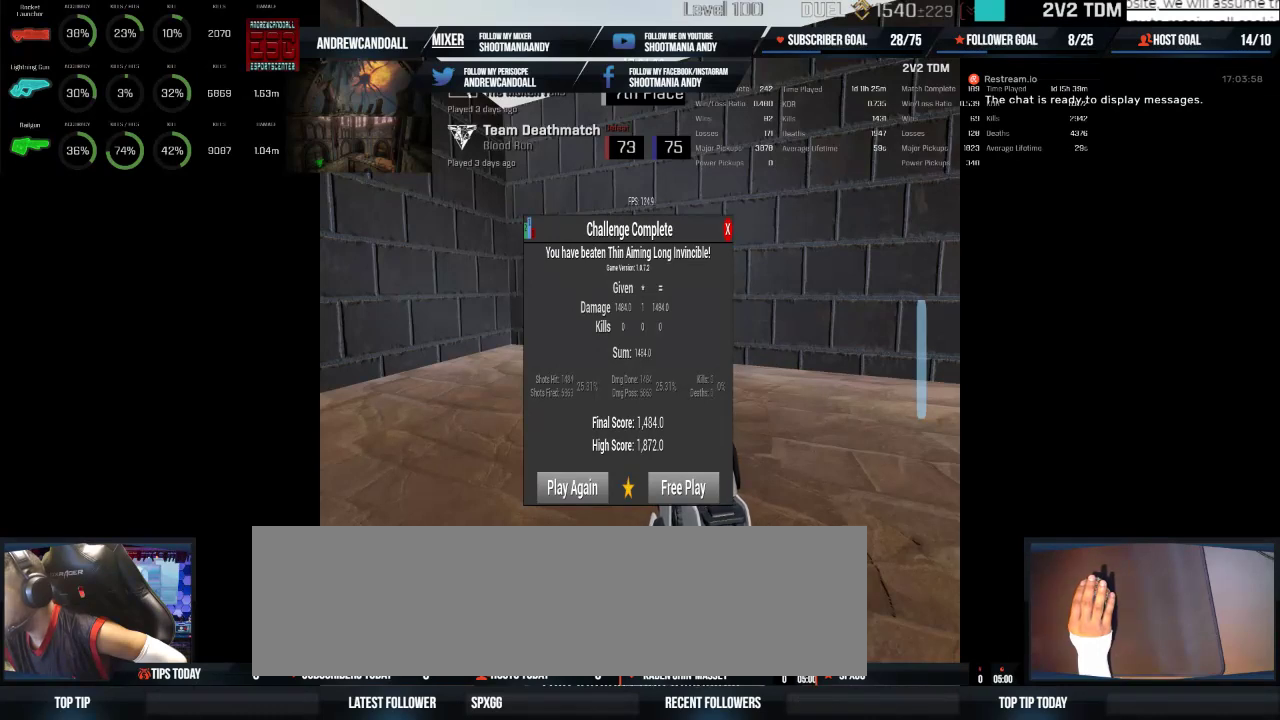
{"keys": [], "mouse": [], "events": [[333, "mouse_left", "down"], [450, "mouse_left", "up"]]}
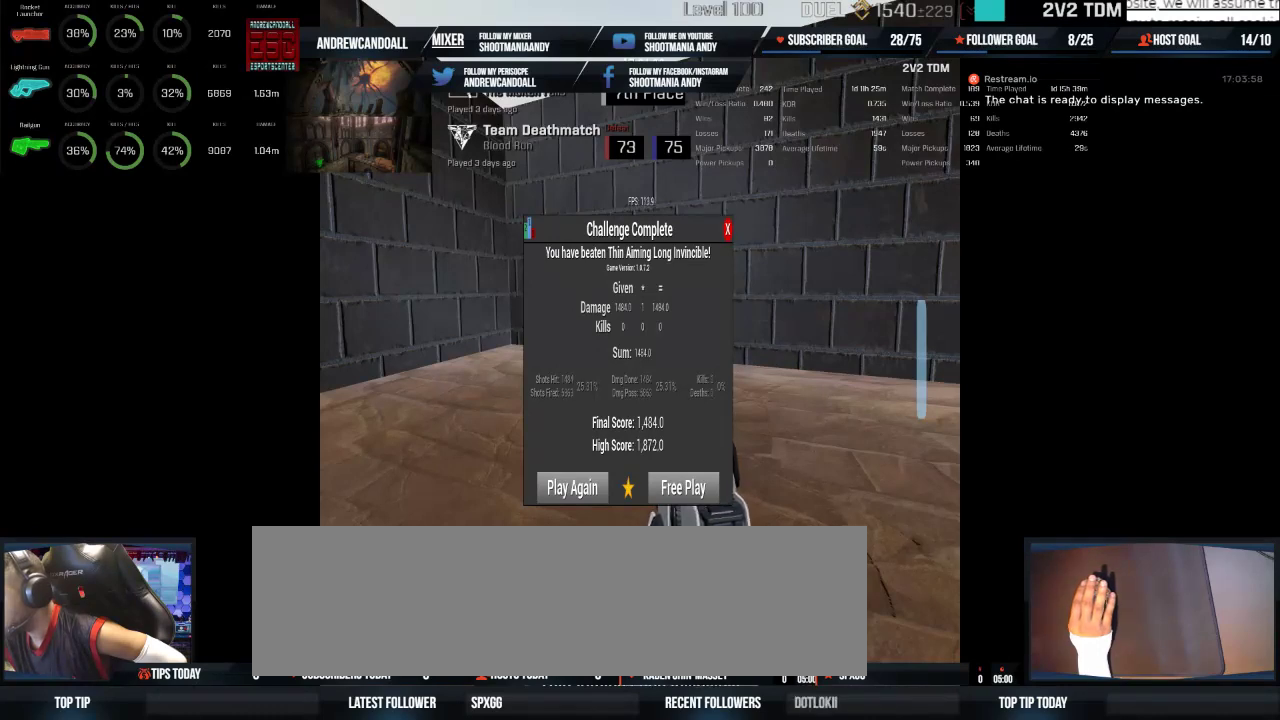
{"keys": [], "mouse": [], "events": []}
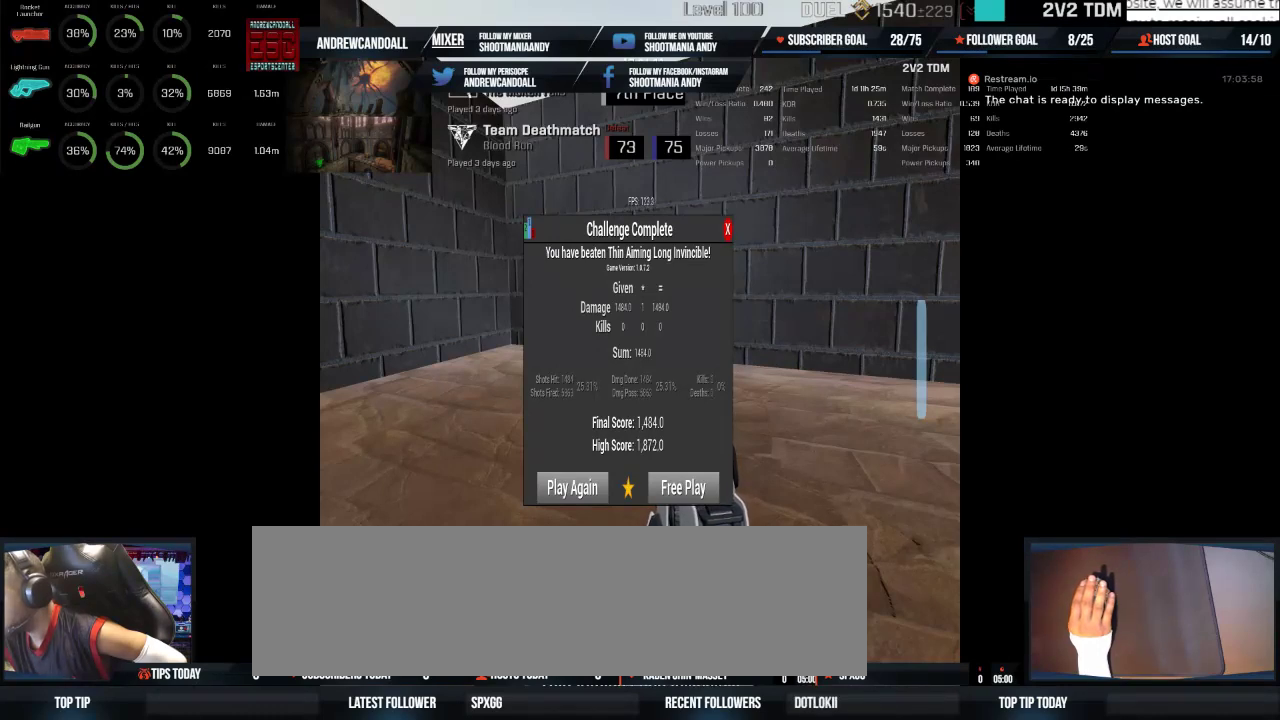
{"keys": [], "mouse": [], "events": [[100, "mouse_left", "down"], [250, "mouse_left", "up"]]}
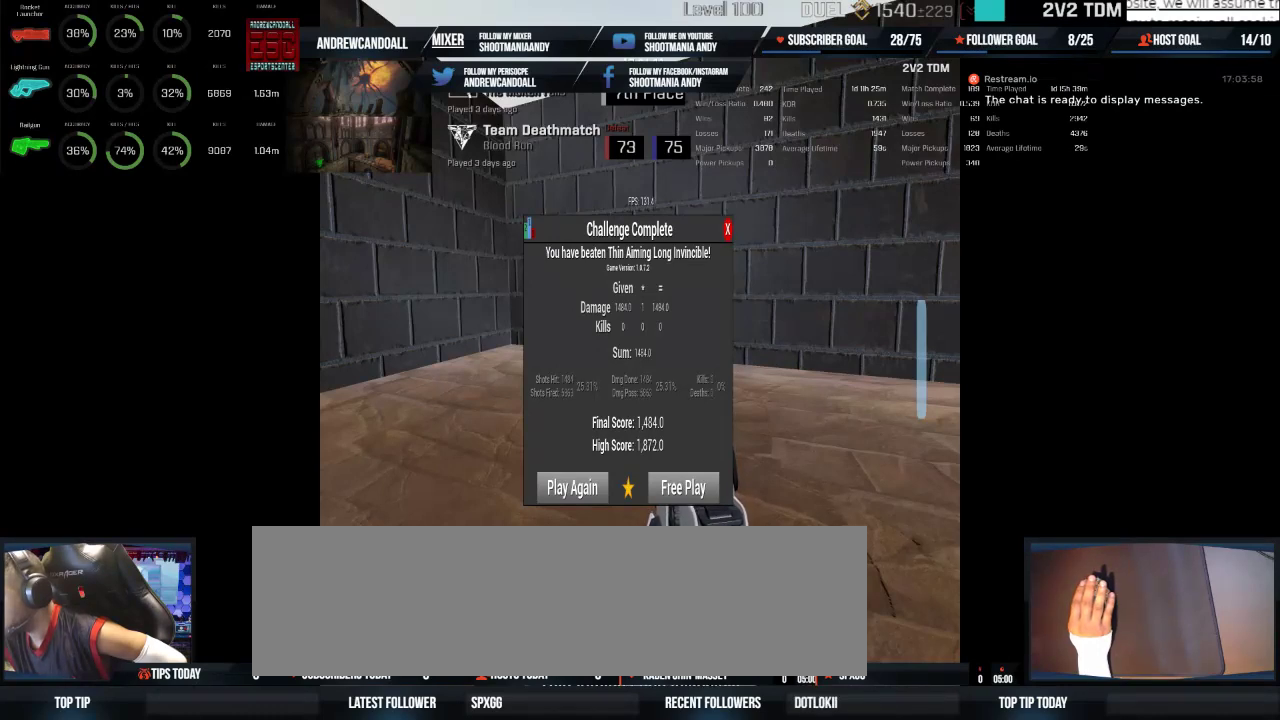
{"keys": [], "mouse": ["right"], "events": [[433, "mouse_right", "down"]]}
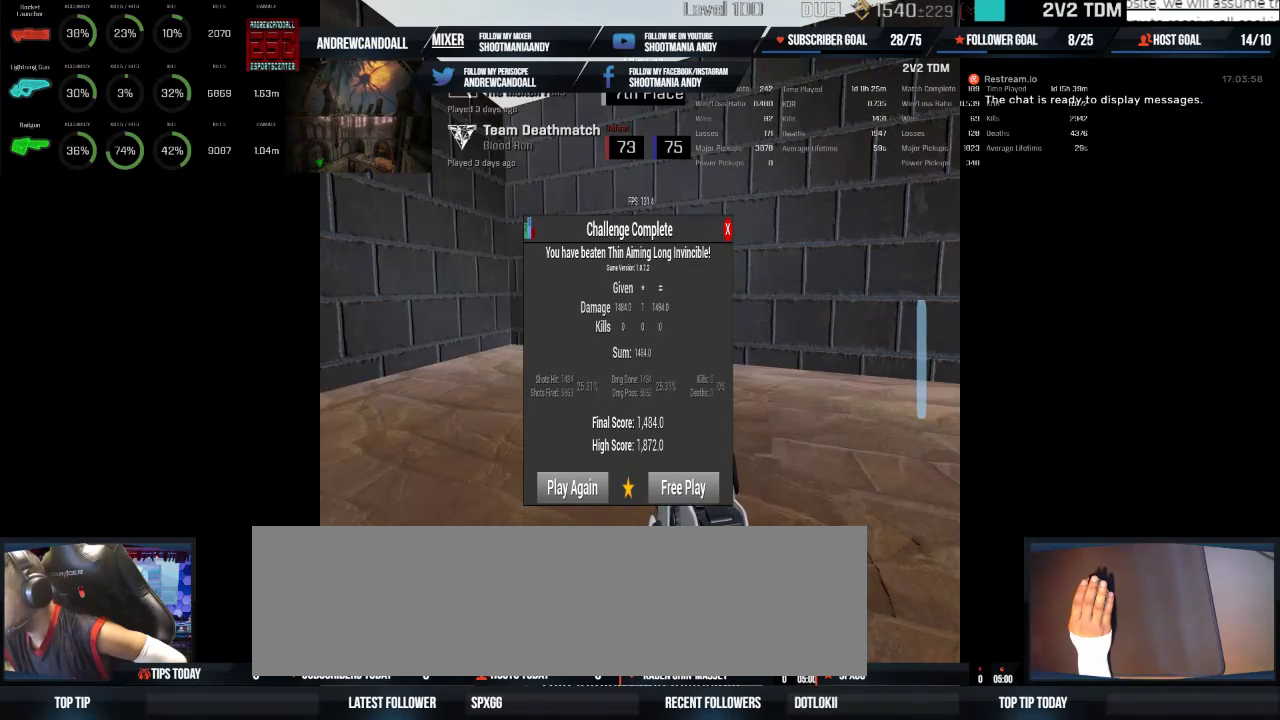
{"keys": [], "mouse": [], "events": [[83, "mouse_right", "up"]]}
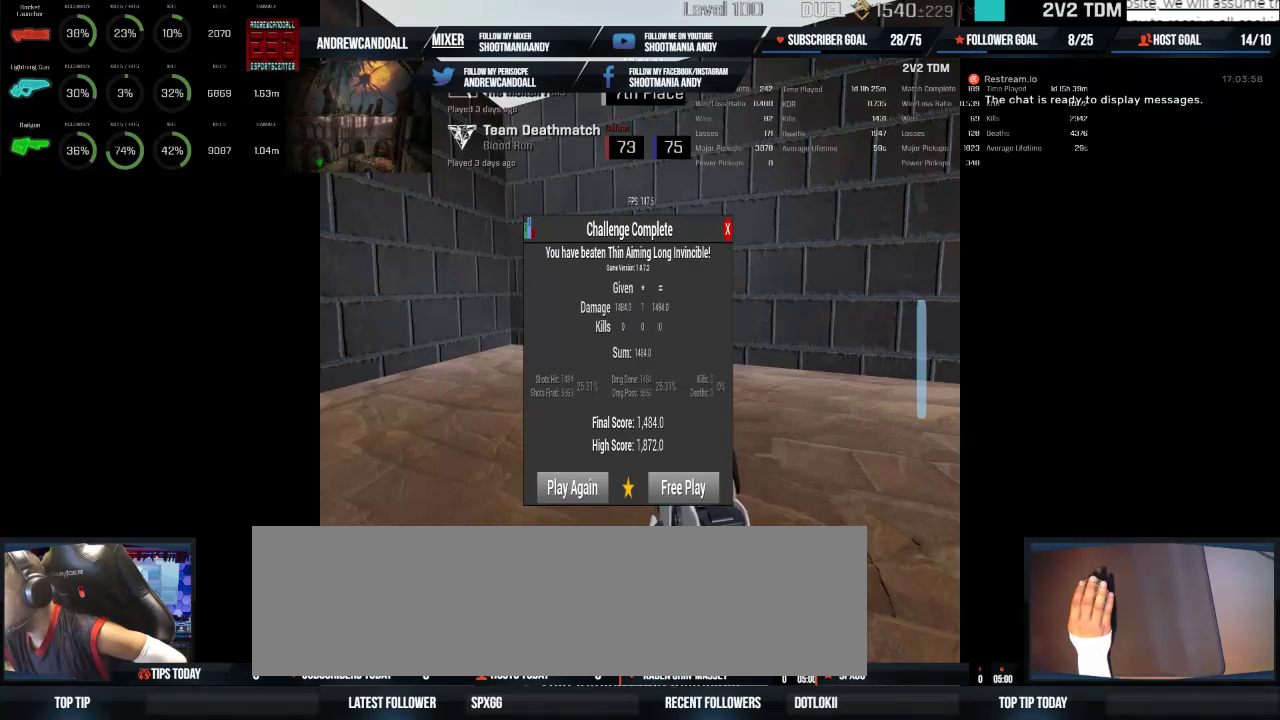
{"keys": [], "mouse": [], "events": [[350, "mouse_left", "down"], [483, "mouse_left", "up"]]}
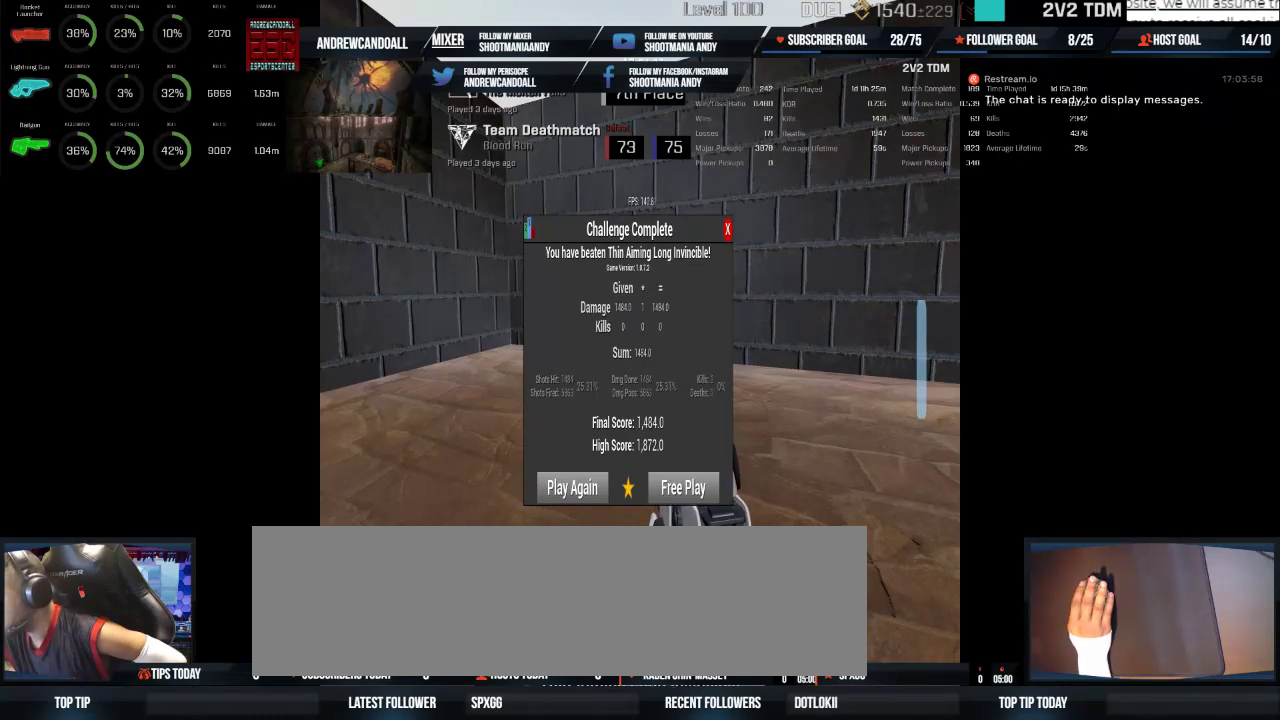
{"keys": [], "mouse": [], "events": []}
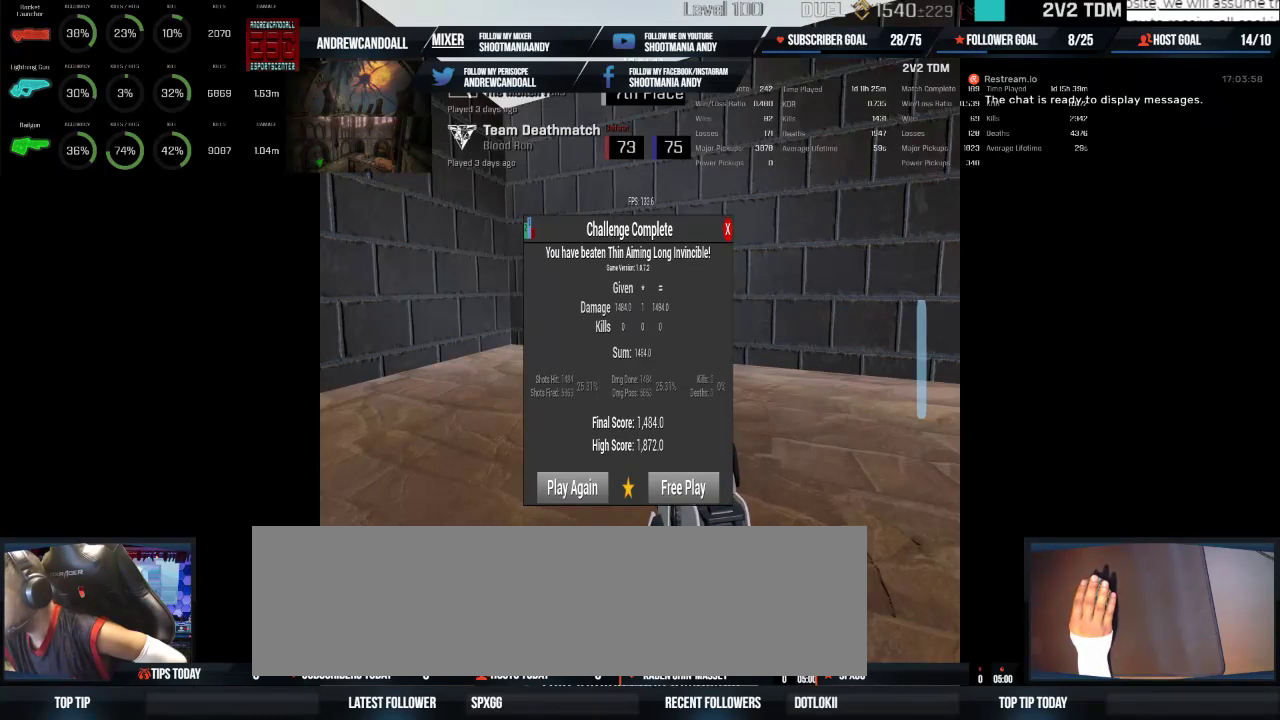
{"keys": [], "mouse": ["left"], "events": [[433, "mouse_left", "down"]]}
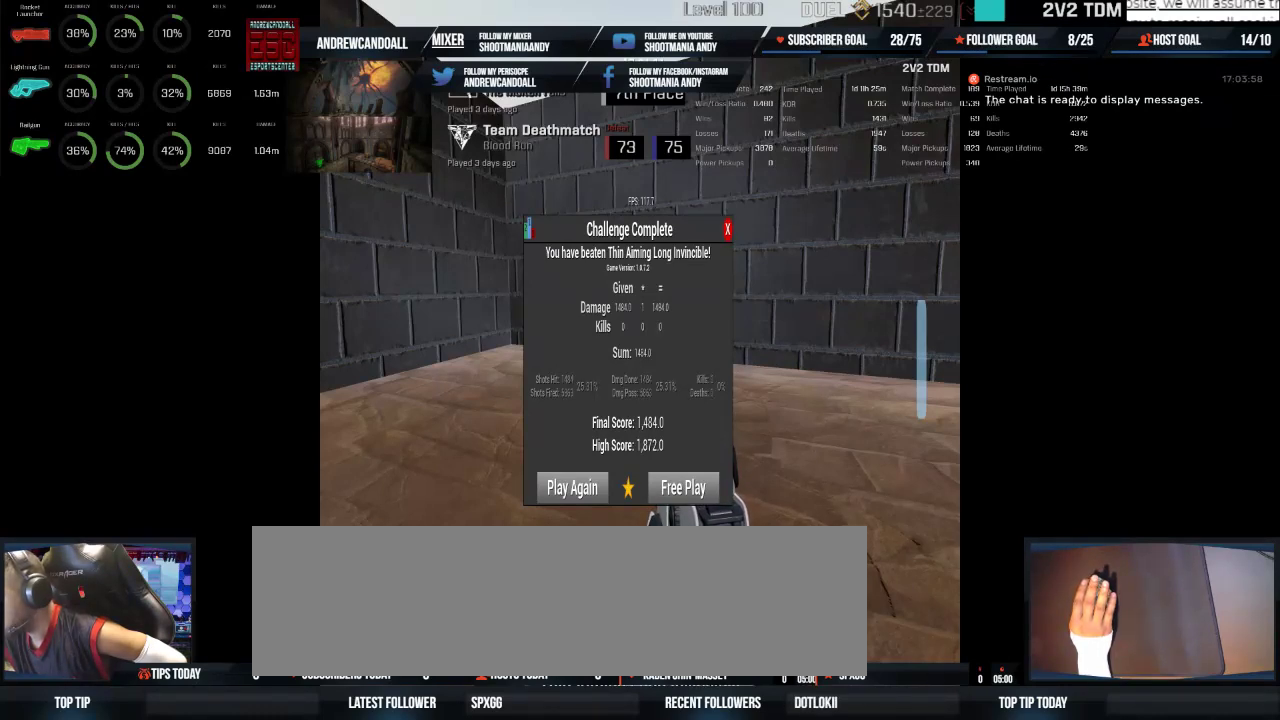
{"keys": [], "mouse": [], "events": [[100, "mouse_left", "up"]]}
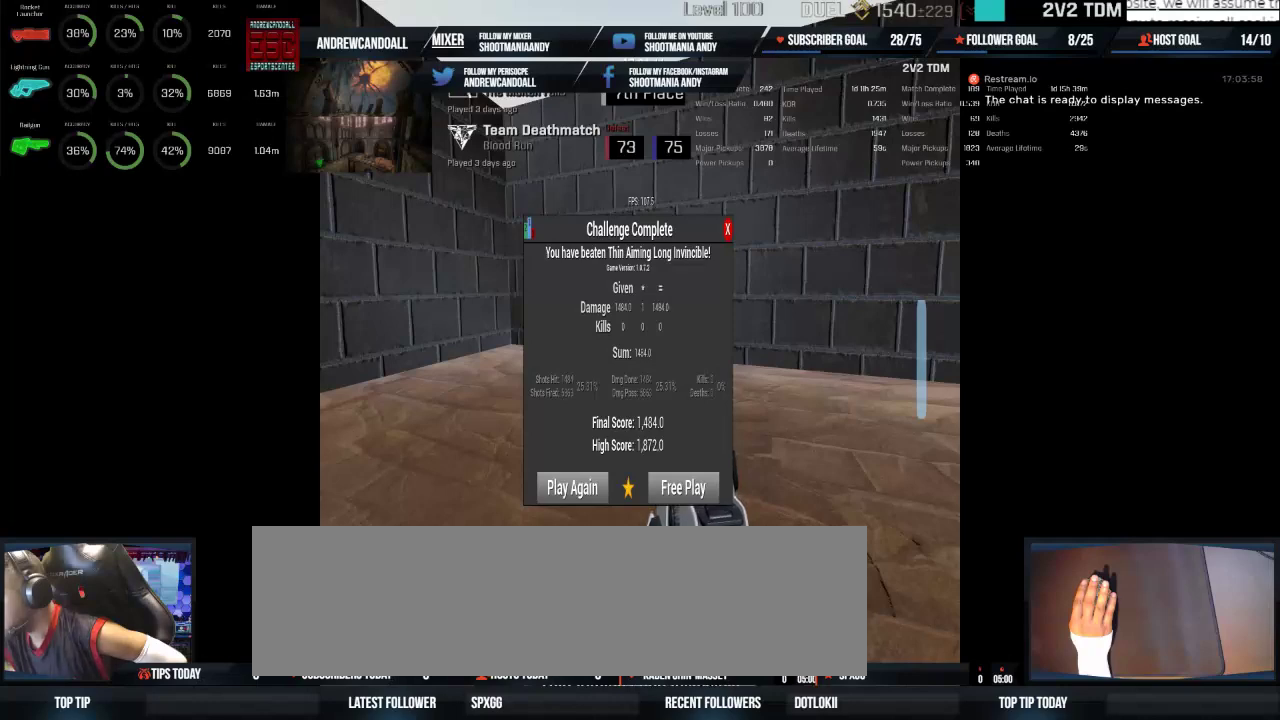
{"keys": [], "mouse": [], "events": []}
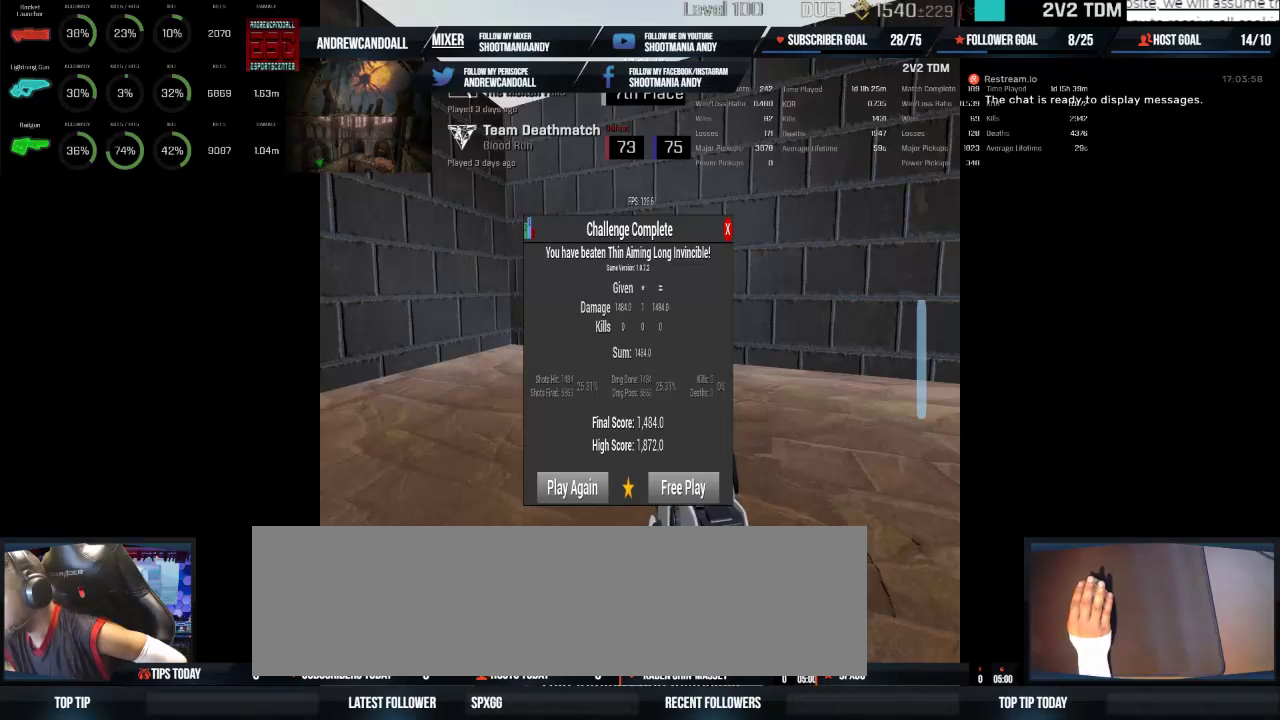
{"keys": [], "mouse": [], "events": []}
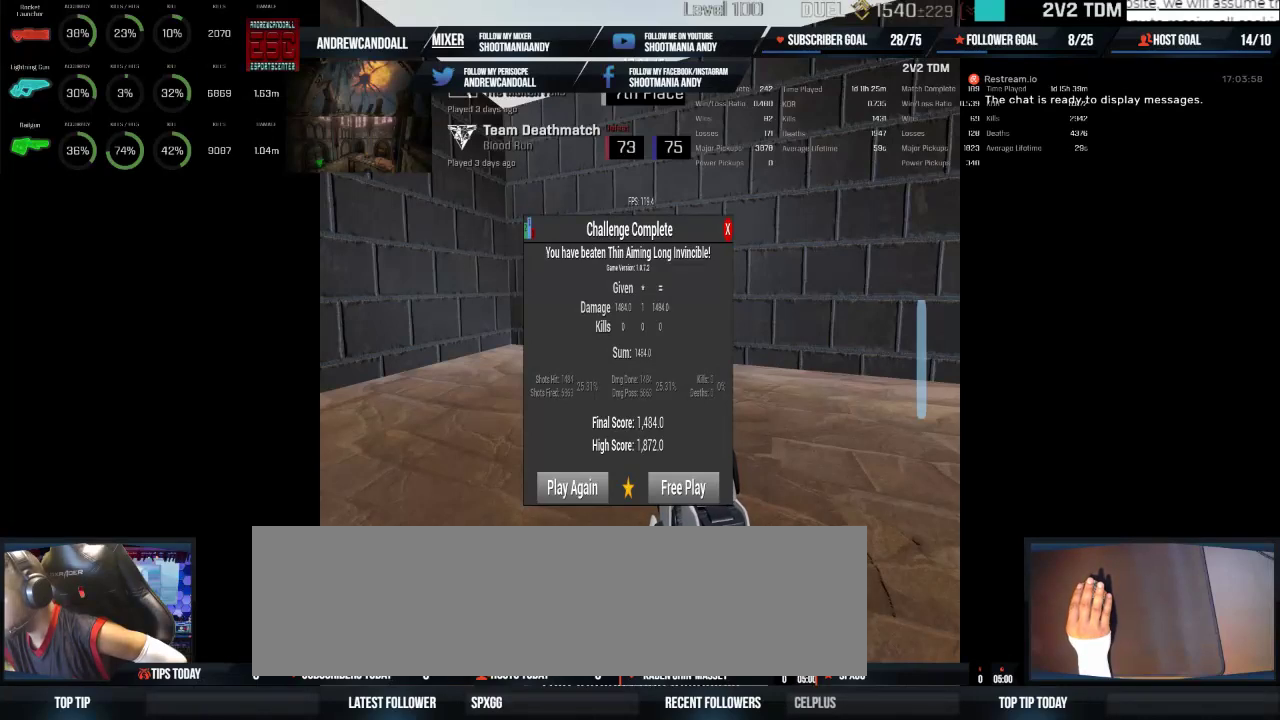
{"keys": [], "mouse": [], "events": [[217, "mouse_left", "down"], [367, "mouse_left", "up"]]}
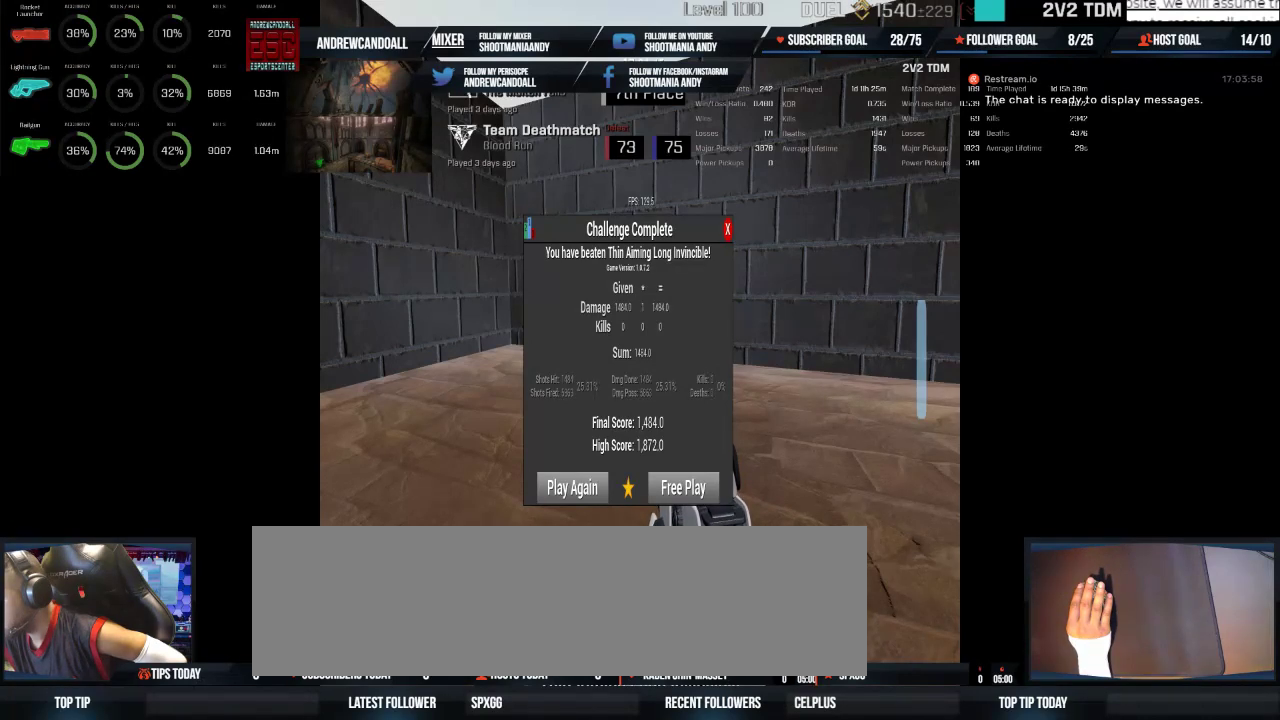
{"keys": [], "mouse": [], "events": []}
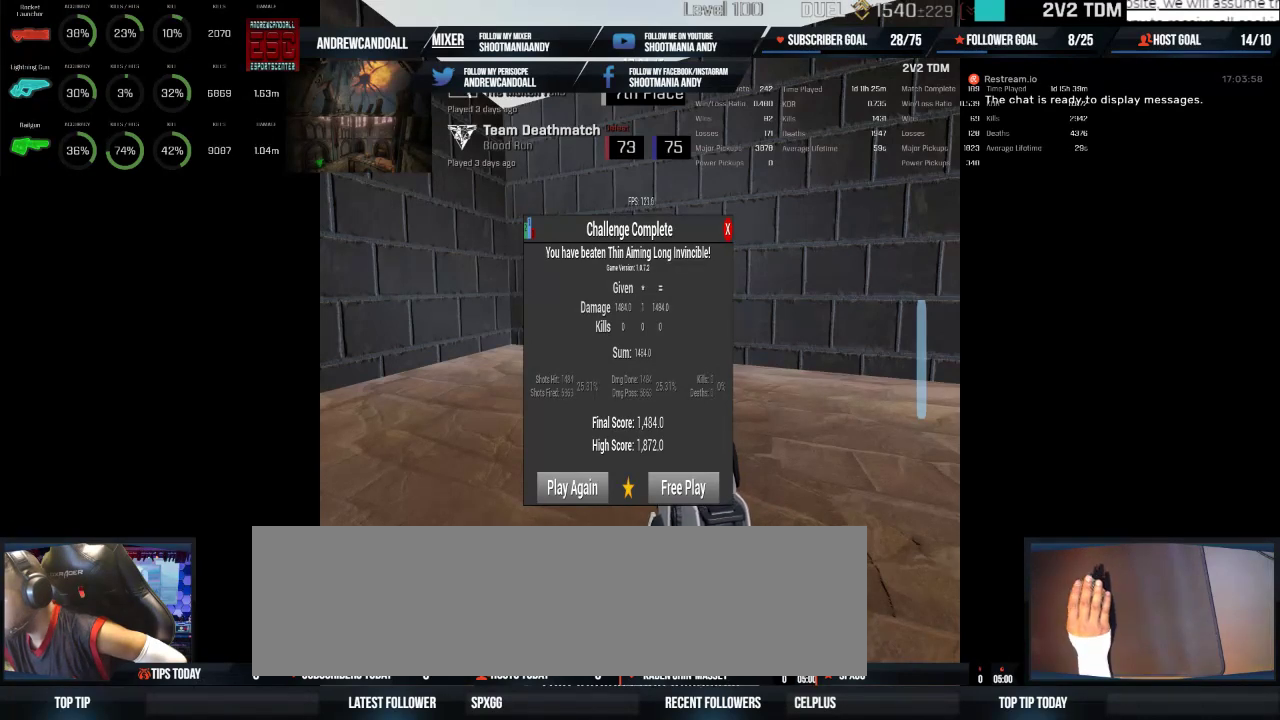
{"keys": [], "mouse": [], "events": [[117, "mouse_wheel", "down"], [133, "mouse_wheel", "up"], [467, "mouse_wheel", "down"], [483, "mouse_wheel", "up"]]}
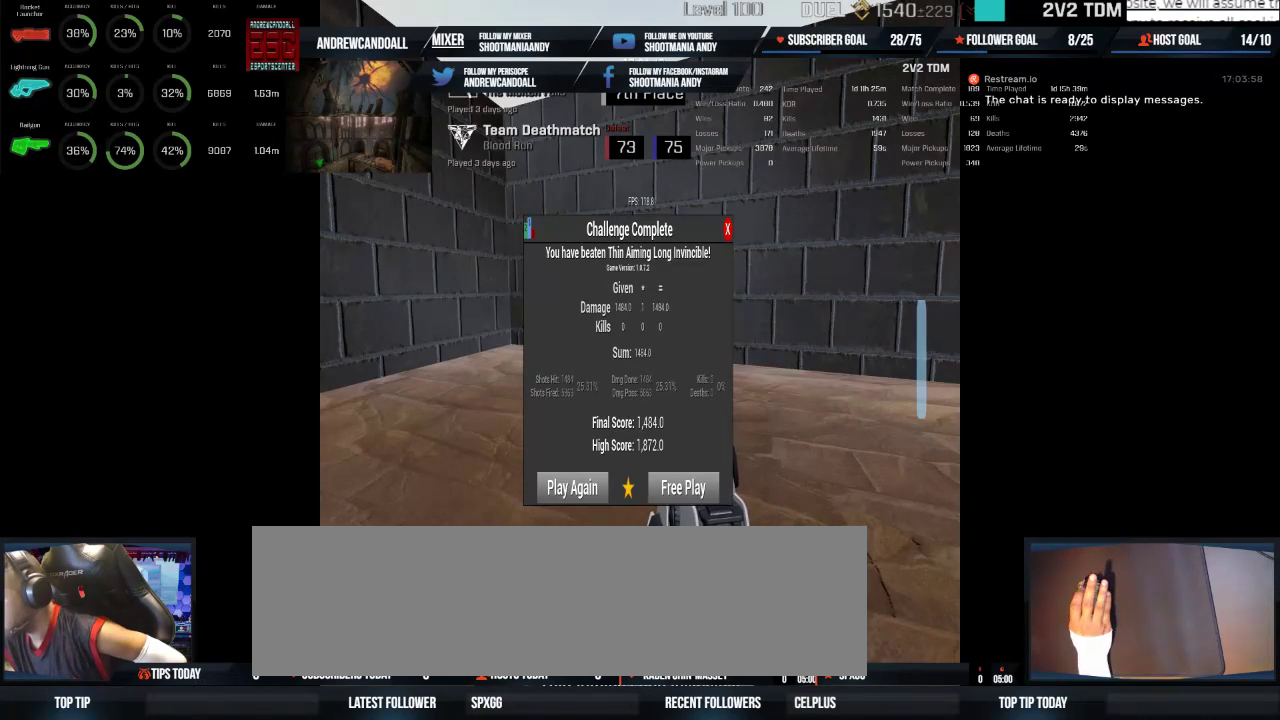
{"keys": [], "mouse": [], "events": [[33, "mouse_wheel", "down"], [50, "mouse_wheel", "up"]]}
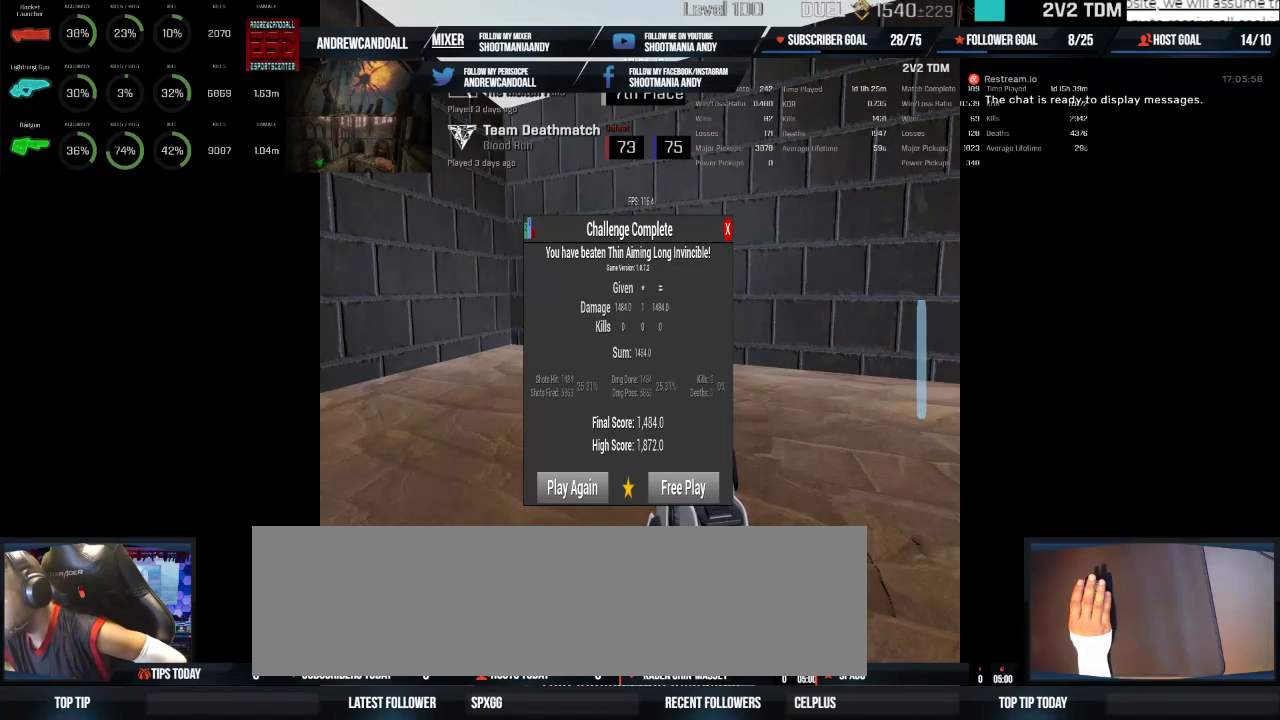
{"keys": [], "mouse": [], "events": []}
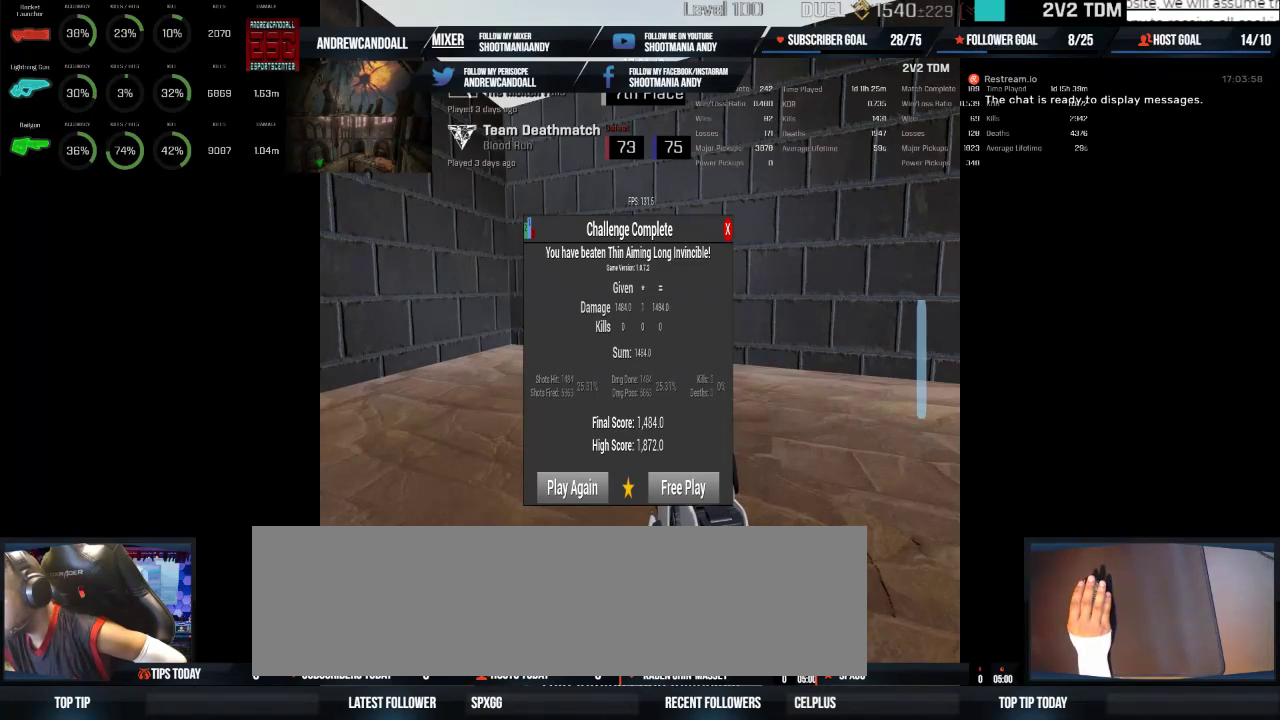
{"keys": [], "mouse": [], "events": []}
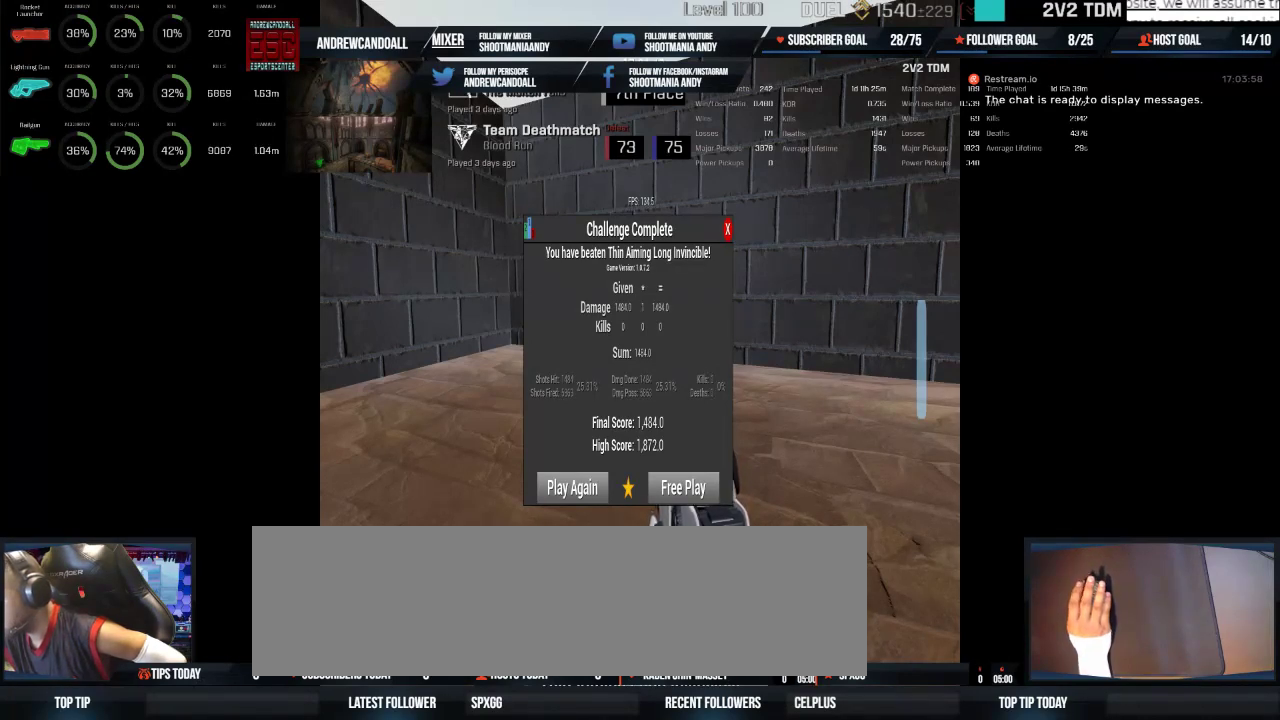
{"keys": [], "mouse": [], "events": []}
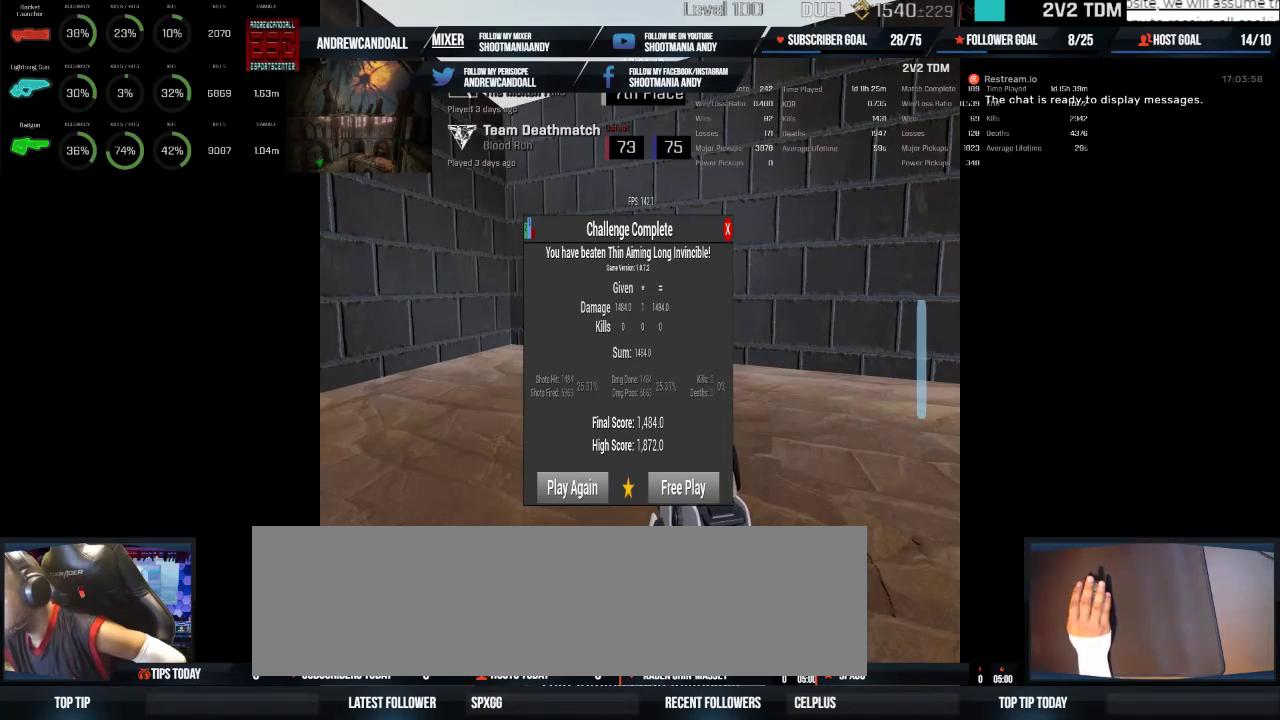
{"keys": [], "mouse": [], "events": []}